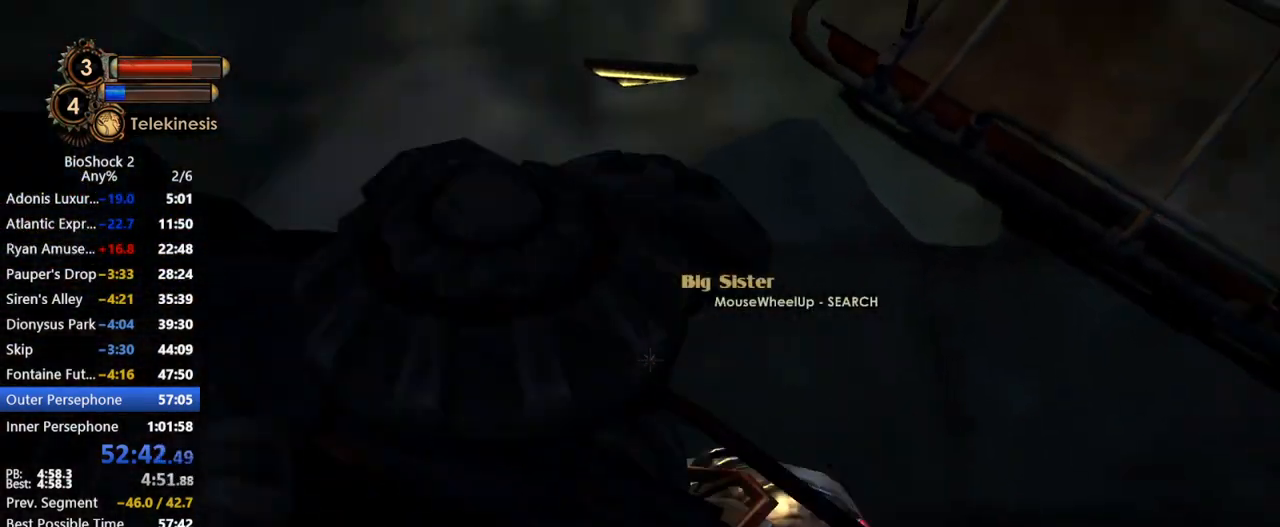
Gameplay with keyboard and mouse; each line is a JSON object with the keys and mouse buttons held at the frame after it. "events" lists presses ("down") and releases ("up") of "1", "2", "3", "4", "5", "a", "c", "caps_lock", "ctrl", "d", "e", "f", "f1", "f2", "f3", "f4", "q", "r", "s", "shift", "space", "t", "tab", "v", "w", "x", "z", "mouse_left", "mouse_middle", "mouse_right", "mouse_mb4", "mouse_wheel_up" and "mouse_wheel_down" between this image and that frame as [ms after this image, input, new state], when the widget could be followed in between. "mouse_left", "mouse_middle", "mouse_right", "mouse_mb4", "mouse_wheel_up", "mouse_wheel_down" = the "left", "middle", "right", "mb4", "wheel_up", "wheel_down" buttons of the "mouse" list. No other keys are recorded. Not read: mouse_move.
{"keys": [], "mouse": [], "events": []}
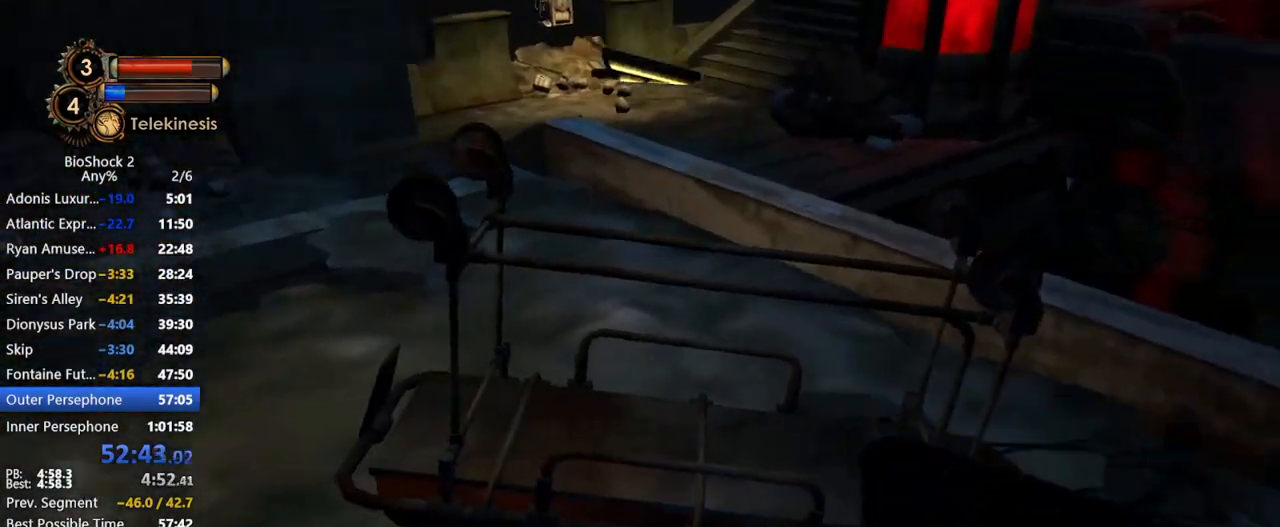
{"keys": [], "mouse": ["right"], "events": [[33, "mouse_right", "down"]]}
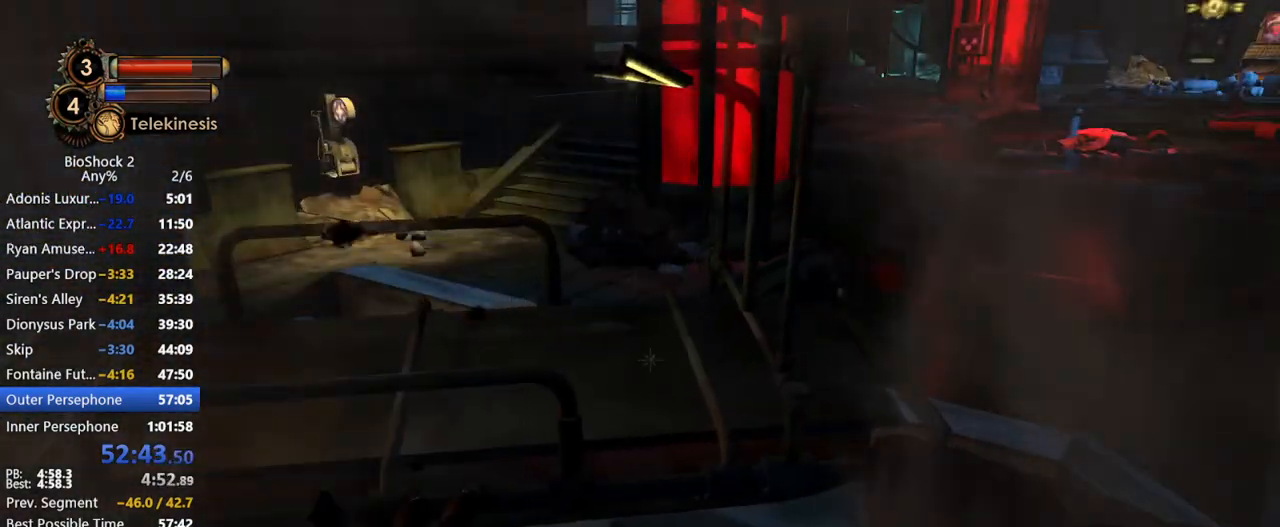
{"keys": [], "mouse": ["right"], "events": []}
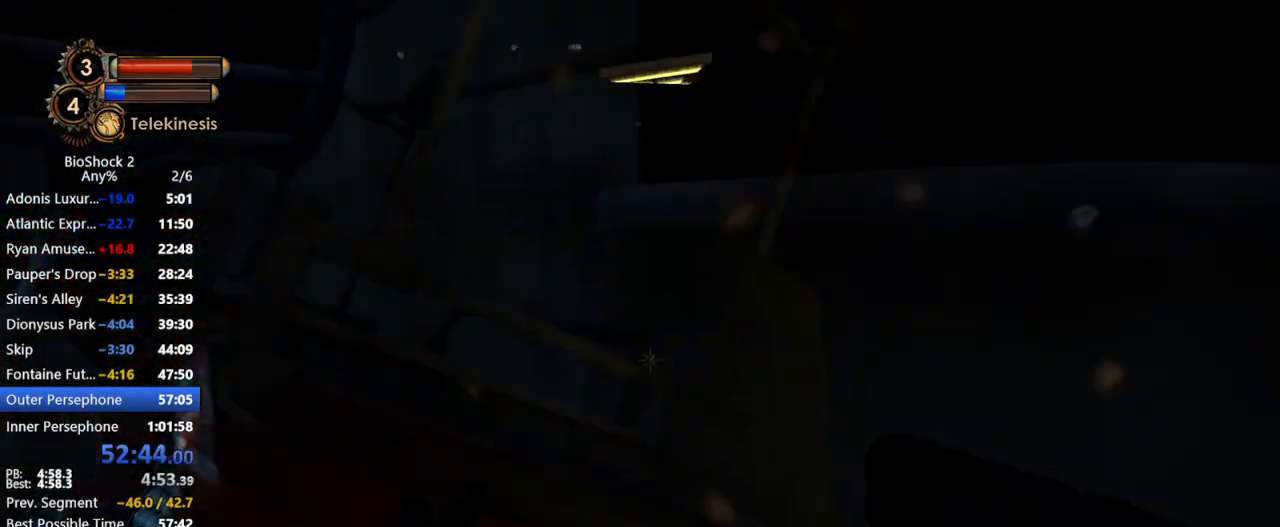
{"keys": [], "mouse": ["right"], "events": []}
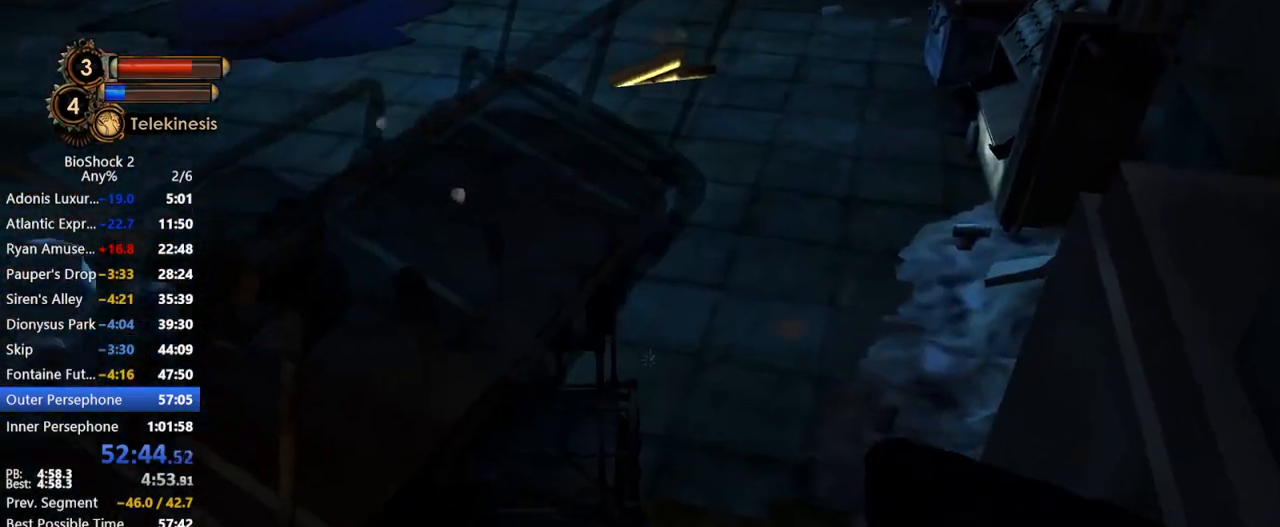
{"keys": [], "mouse": ["right"], "events": []}
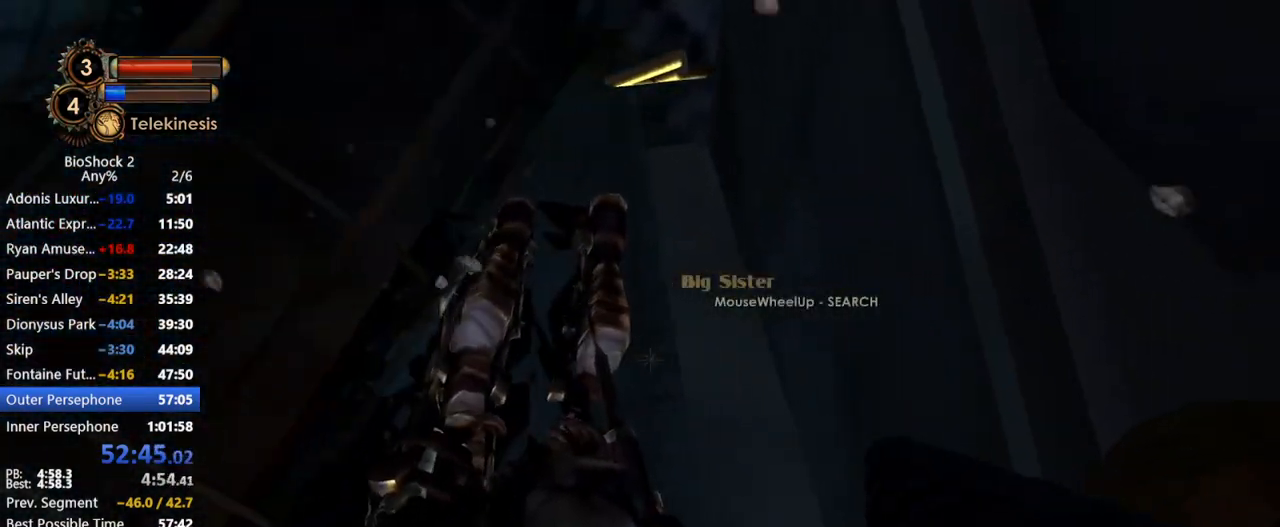
{"keys": [], "mouse": ["right"], "events": []}
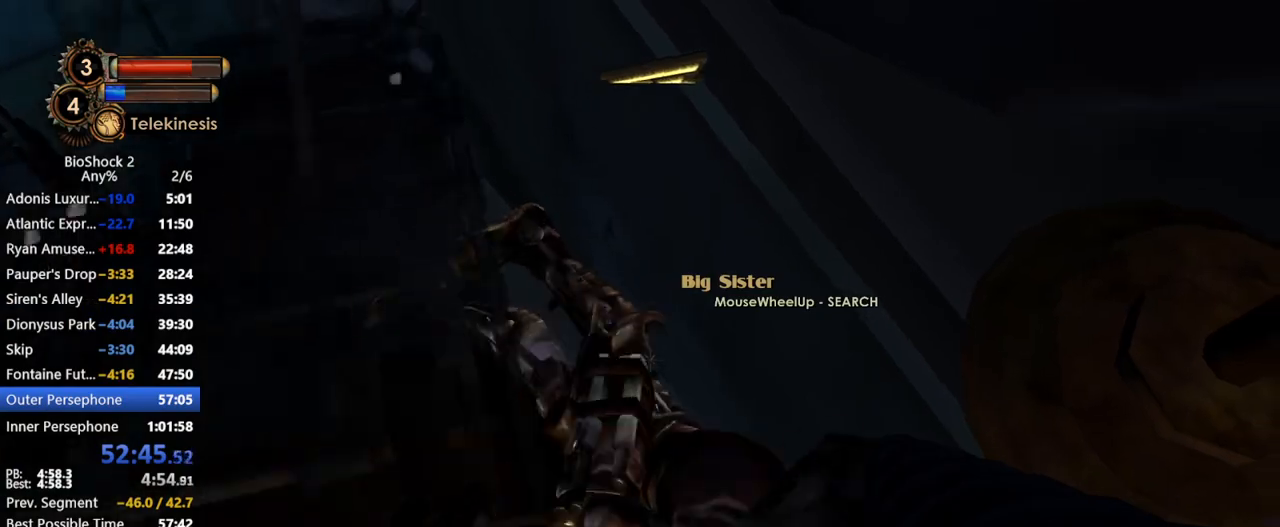
{"keys": [], "mouse": ["right"], "events": []}
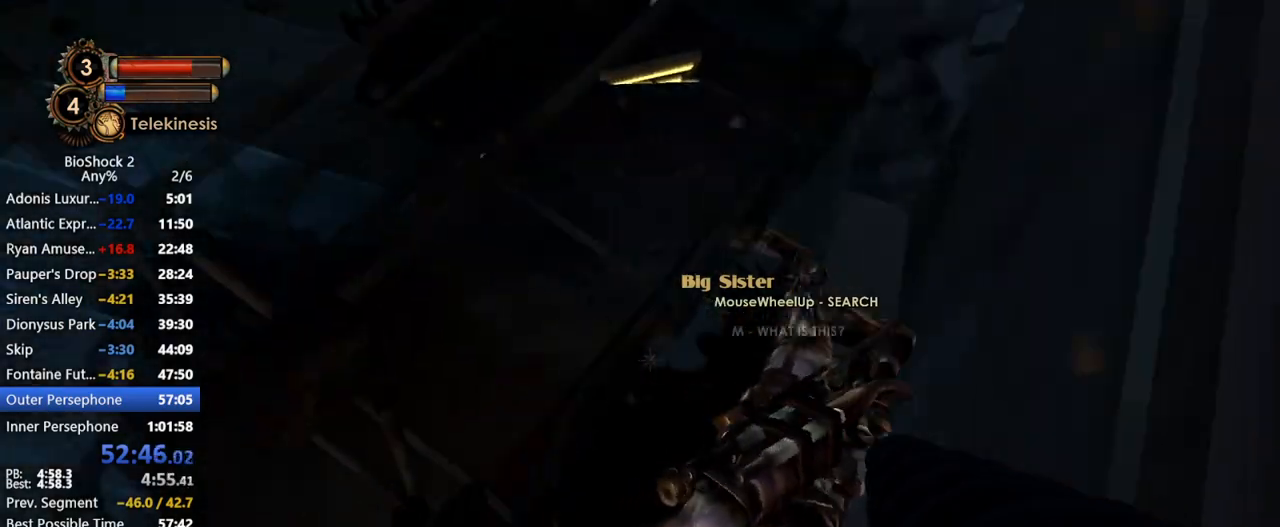
{"keys": [], "mouse": ["right"], "events": []}
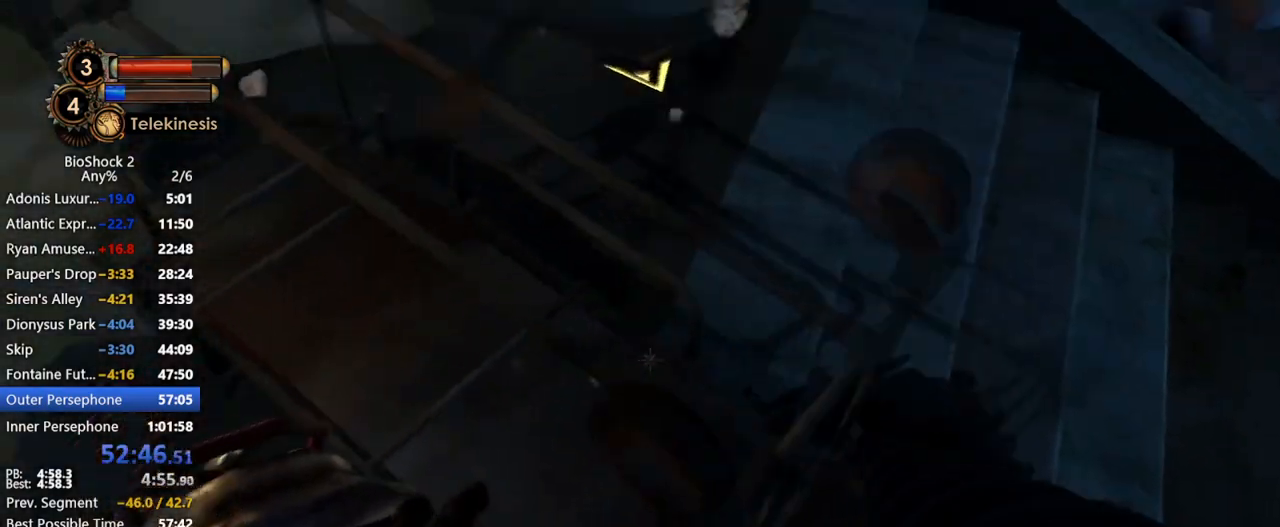
{"keys": [], "mouse": ["right"], "events": []}
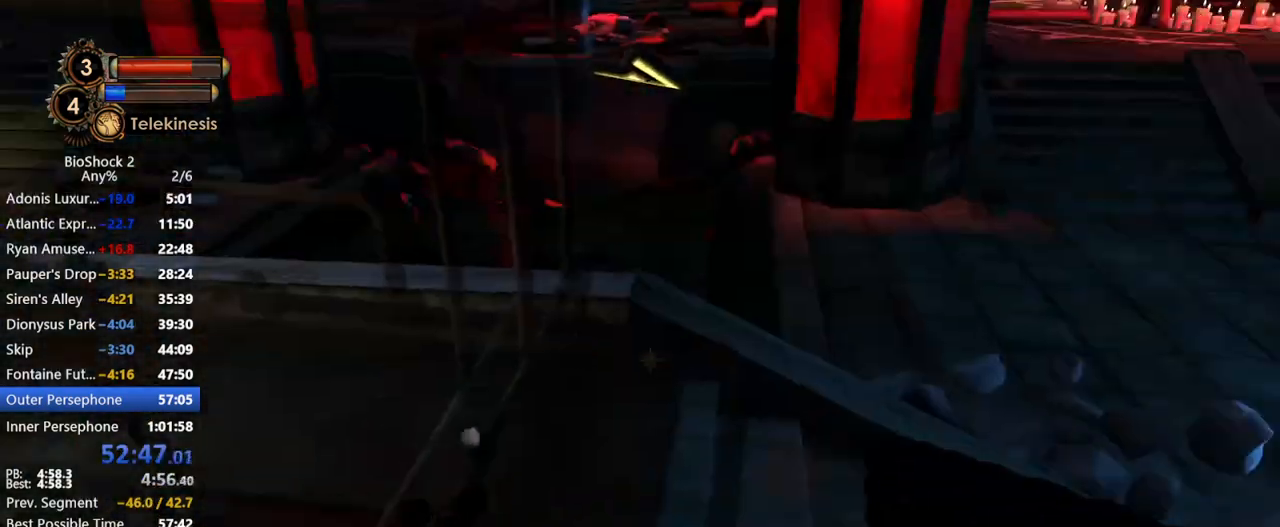
{"keys": [], "mouse": ["right"], "events": []}
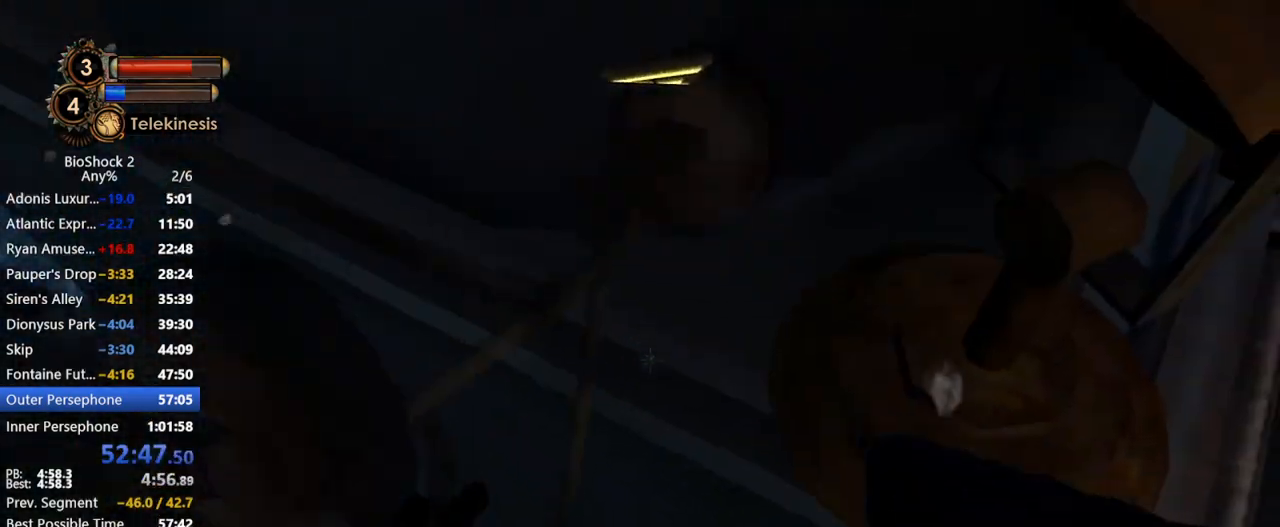
{"keys": [], "mouse": ["right"], "events": []}
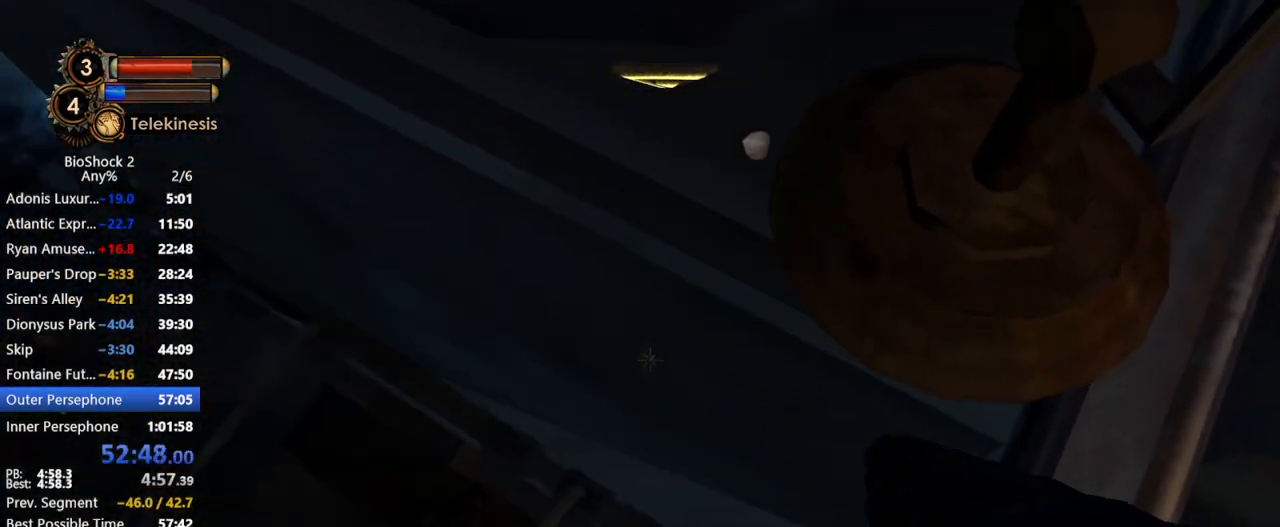
{"keys": [], "mouse": ["right"], "events": []}
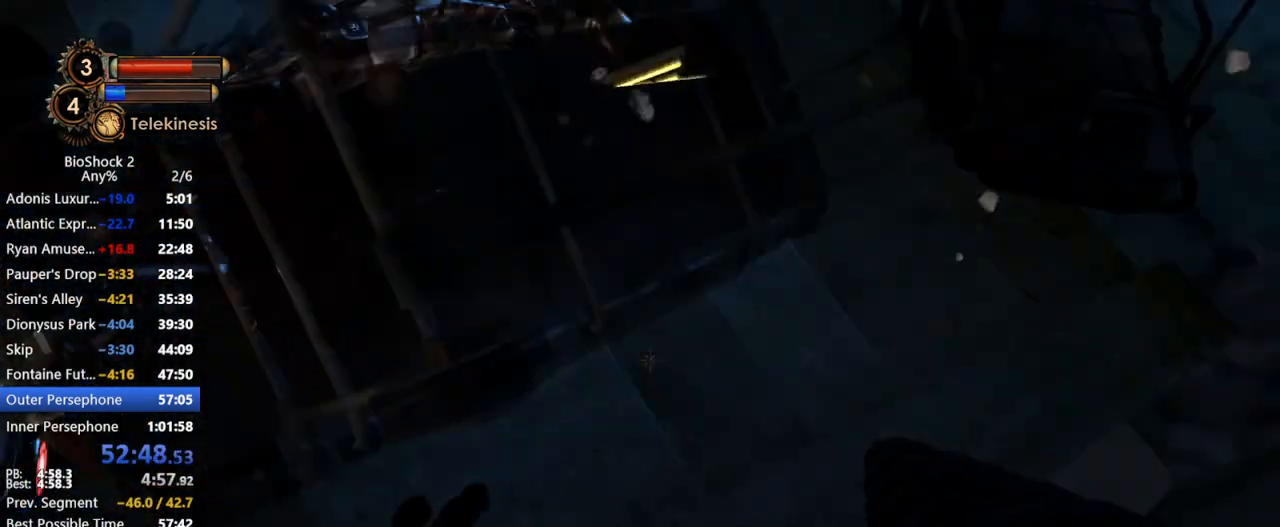
{"keys": ["f3"], "mouse": ["right"], "events": [[483, "f3", "down"]]}
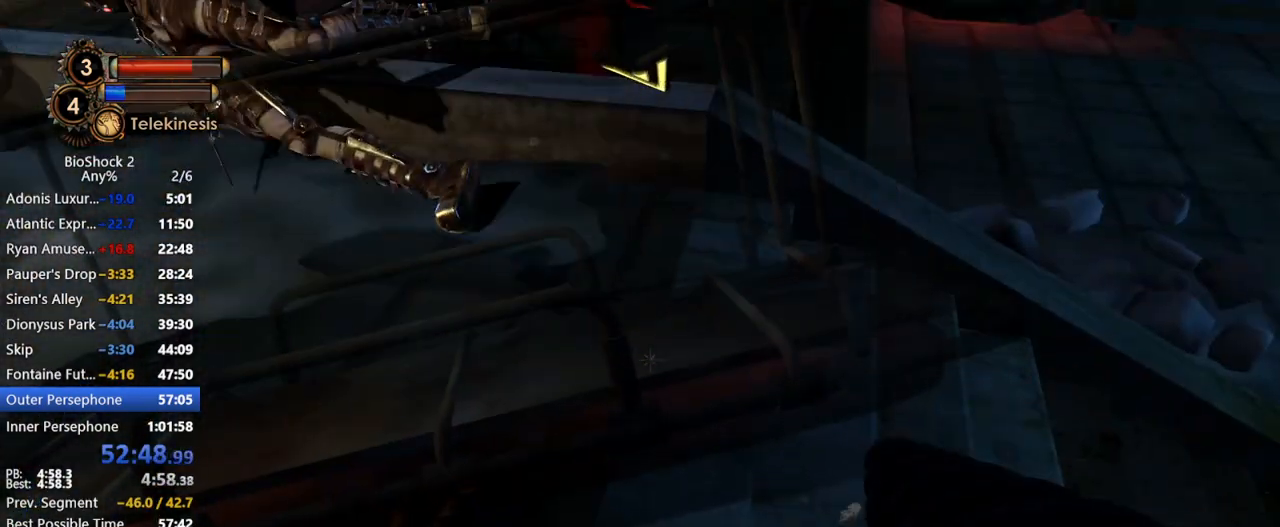
{"keys": [], "mouse": [], "events": [[33, "f3", "up"], [167, "mouse_right", "up"]]}
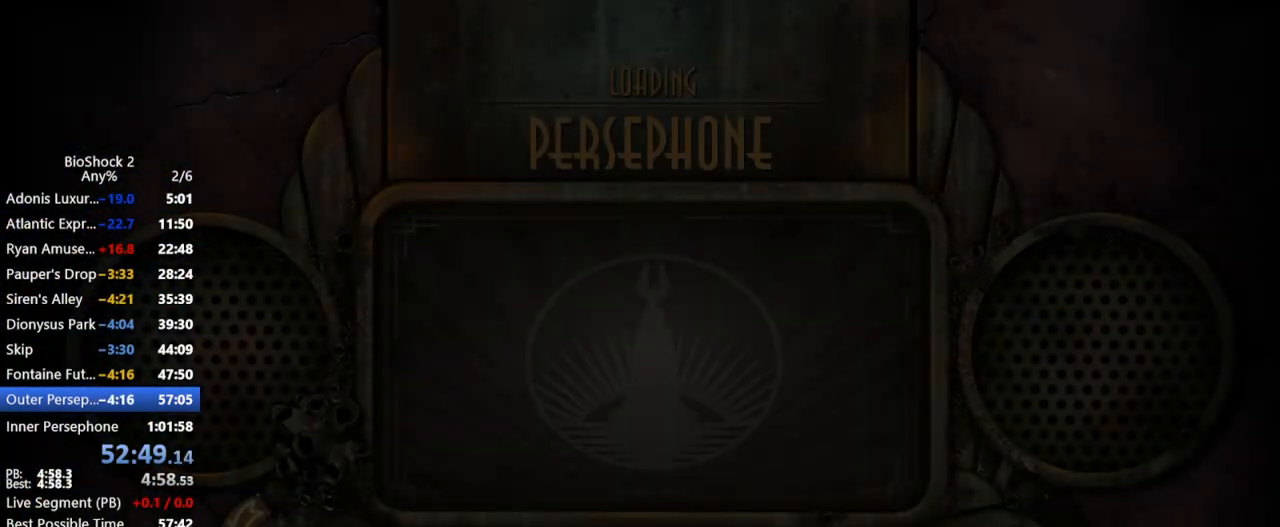
{"keys": [], "mouse": [], "events": []}
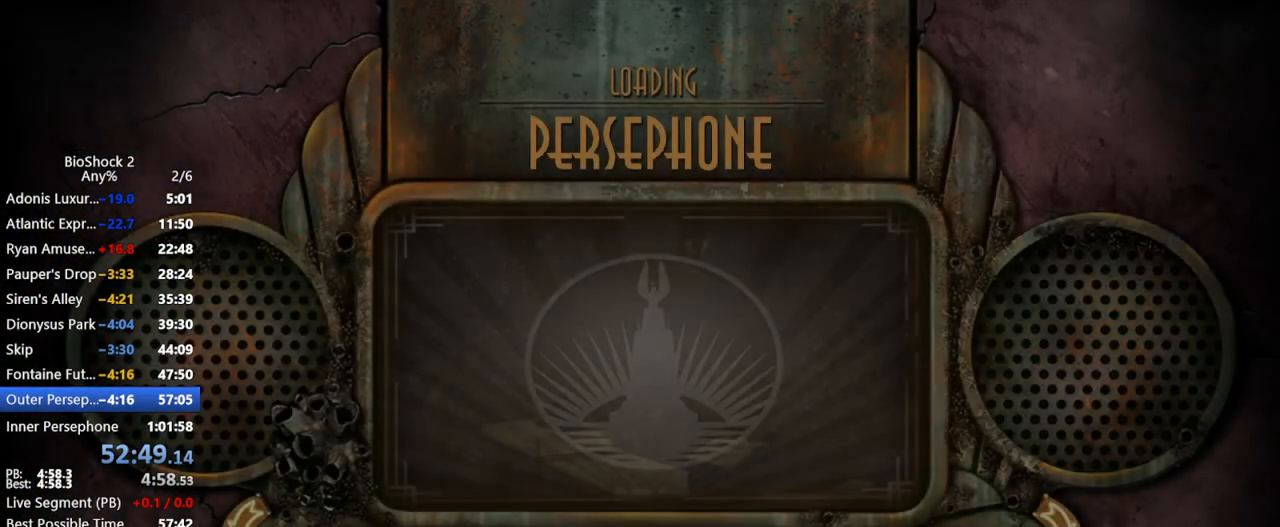
{"keys": [], "mouse": [], "events": []}
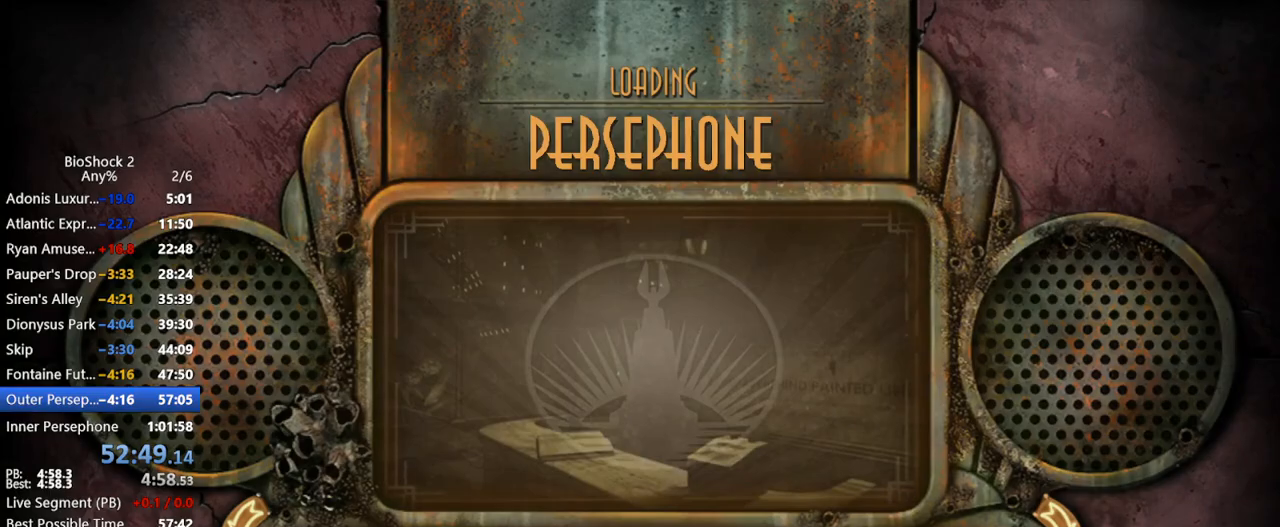
{"keys": [], "mouse": [], "events": []}
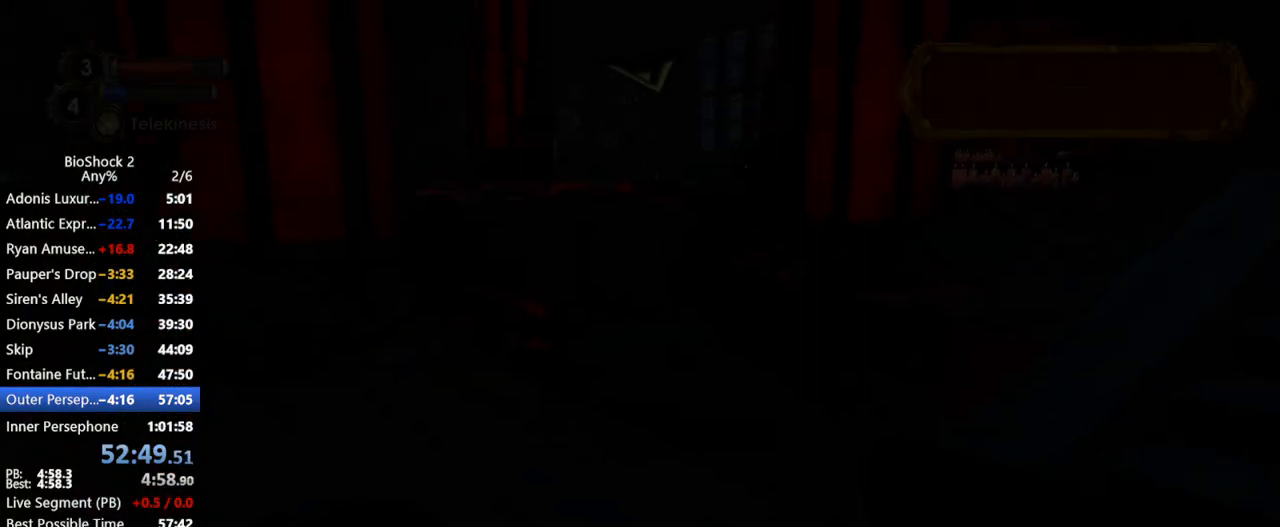
{"keys": [], "mouse": ["right"], "events": [[283, "w", "down"], [367, "w", "up"], [417, "mouse_right", "down"]]}
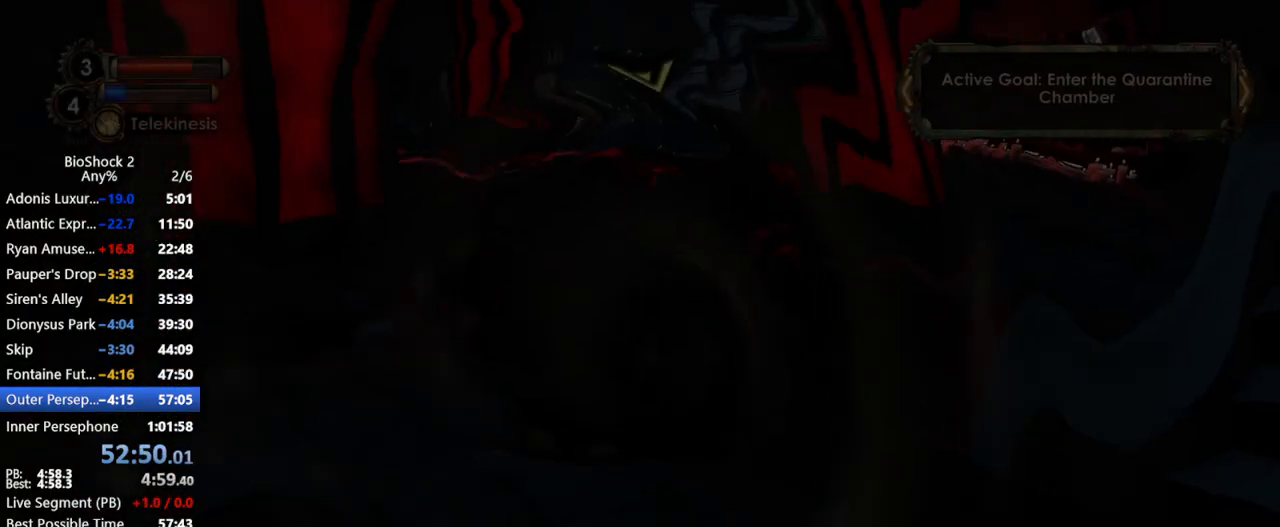
{"keys": [], "mouse": ["right"], "events": []}
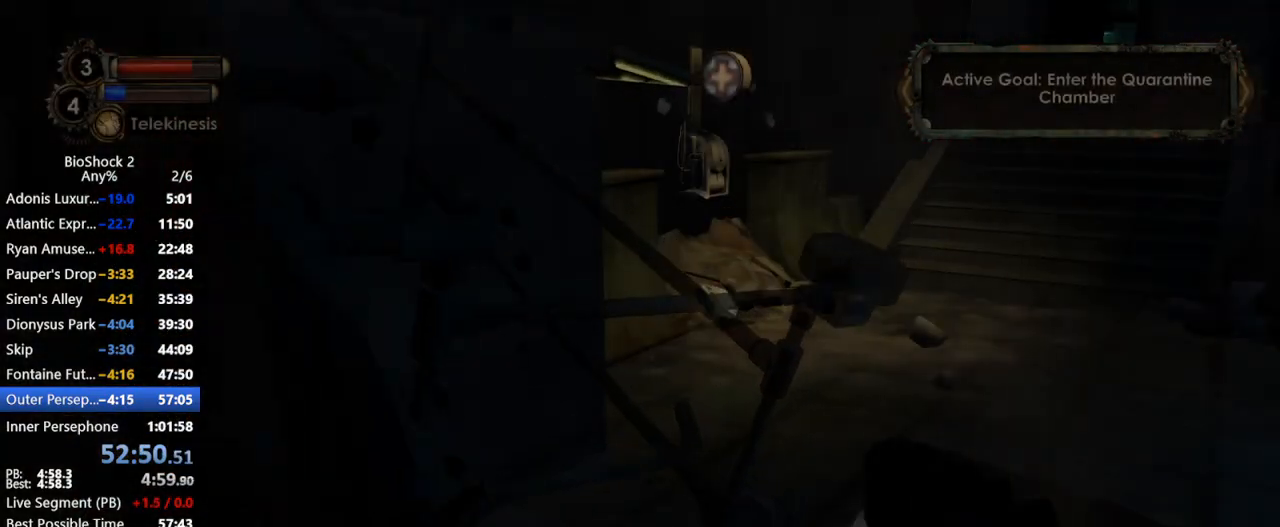
{"keys": [], "mouse": ["right"], "events": []}
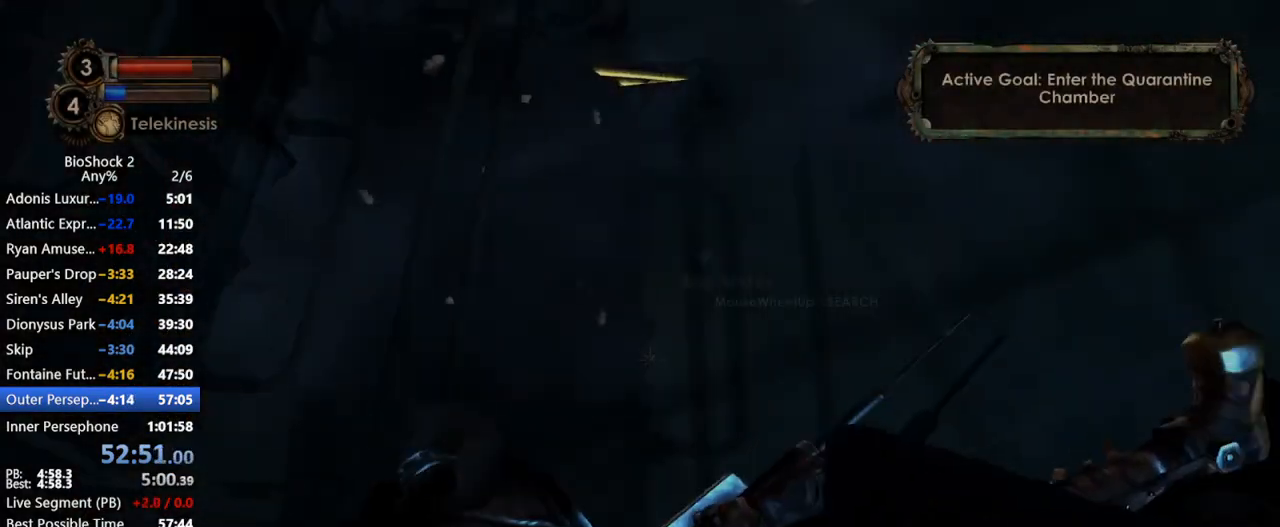
{"keys": [], "mouse": ["right"], "events": []}
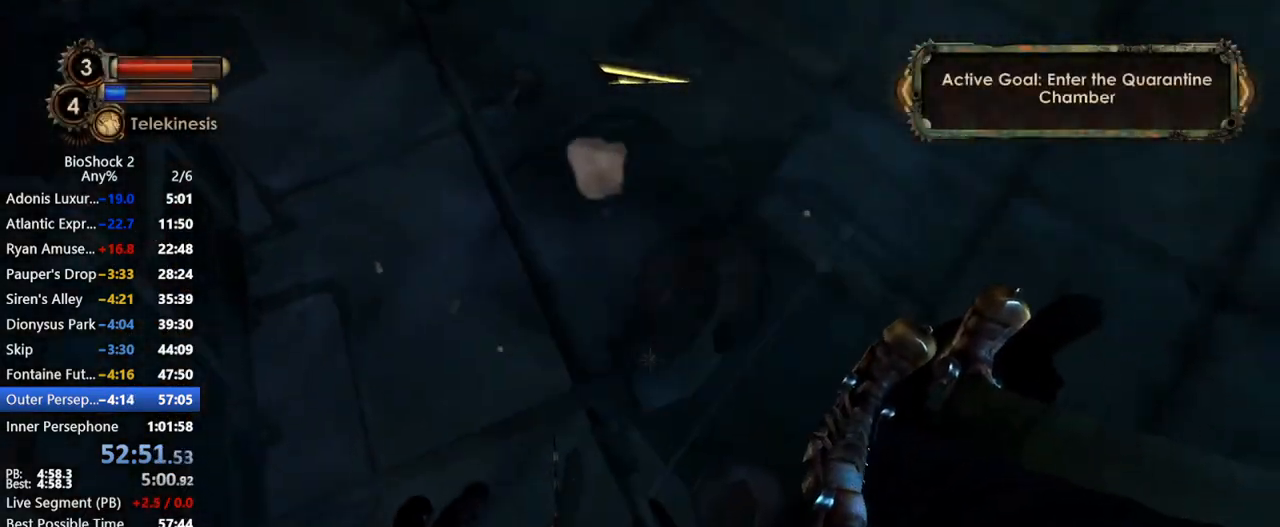
{"keys": [], "mouse": ["right"], "events": []}
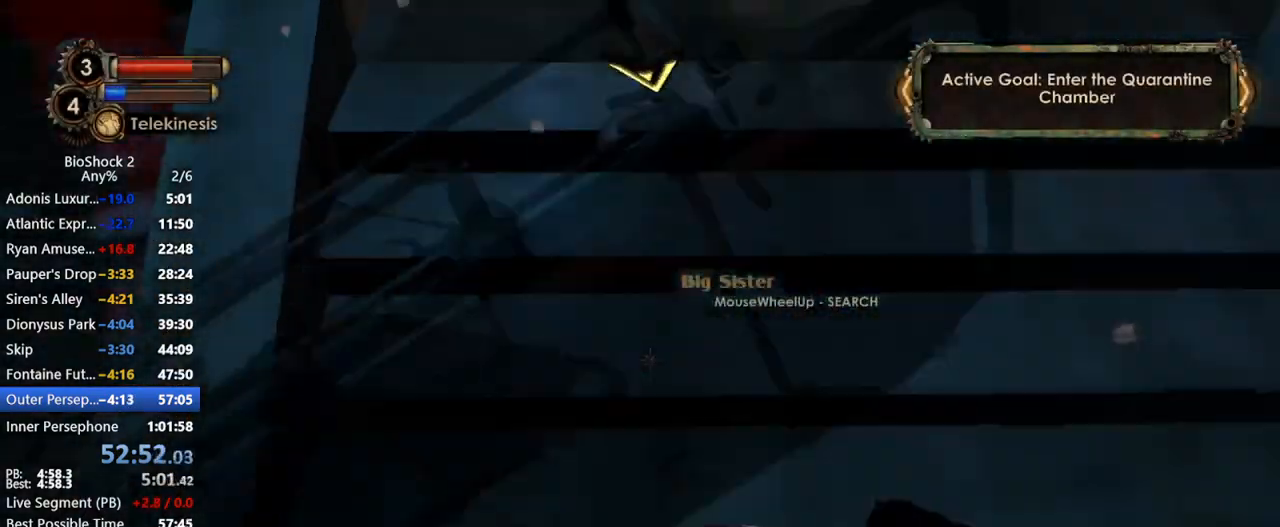
{"keys": [], "mouse": ["right"], "events": []}
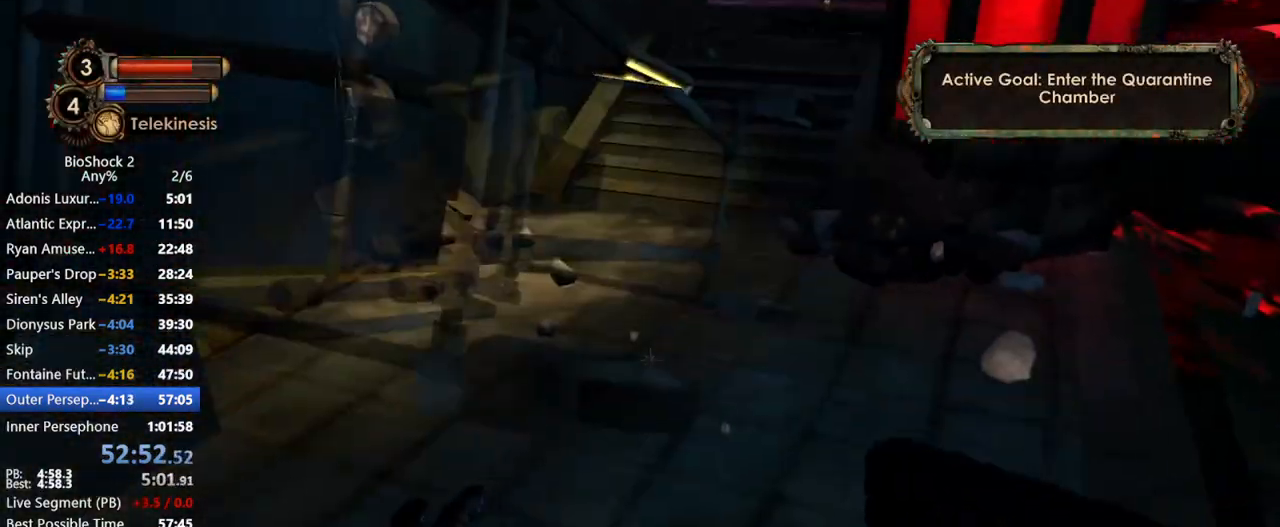
{"keys": [], "mouse": ["right"], "events": []}
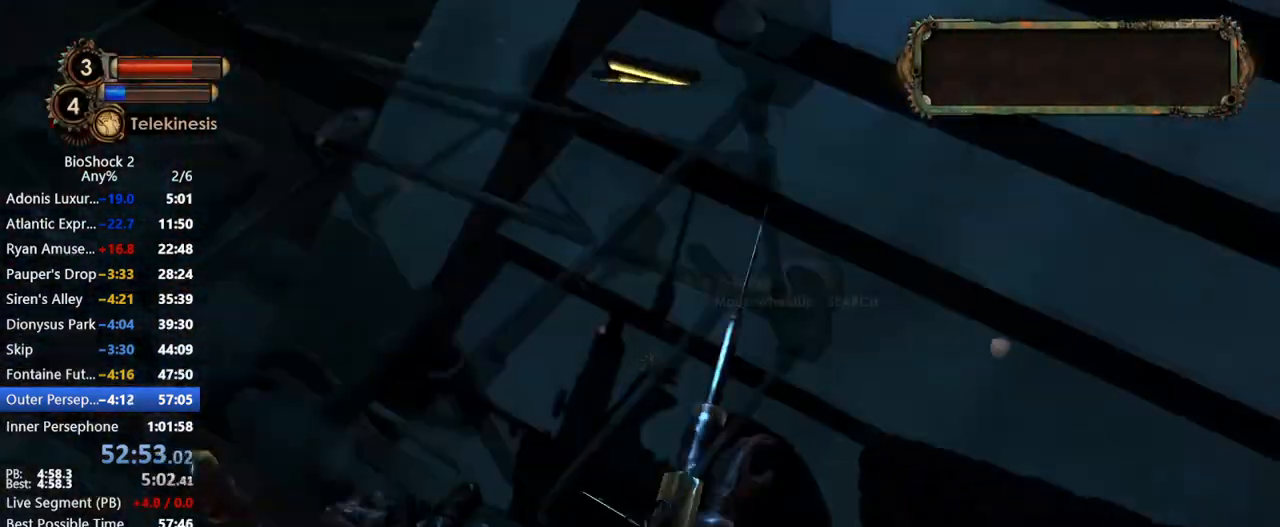
{"keys": [], "mouse": ["right"], "events": []}
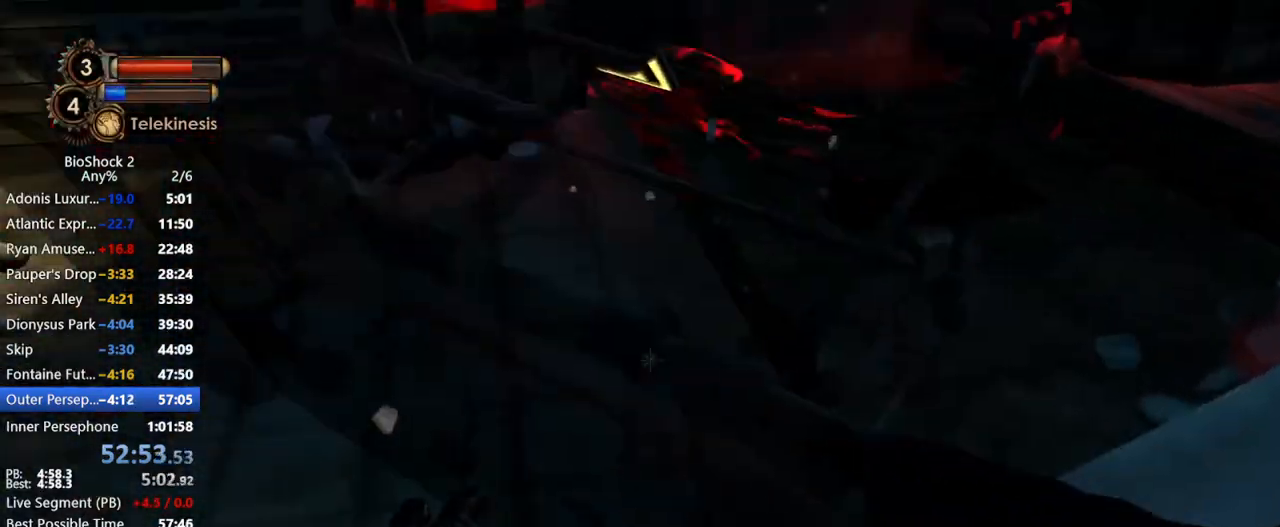
{"keys": [], "mouse": ["right"], "events": []}
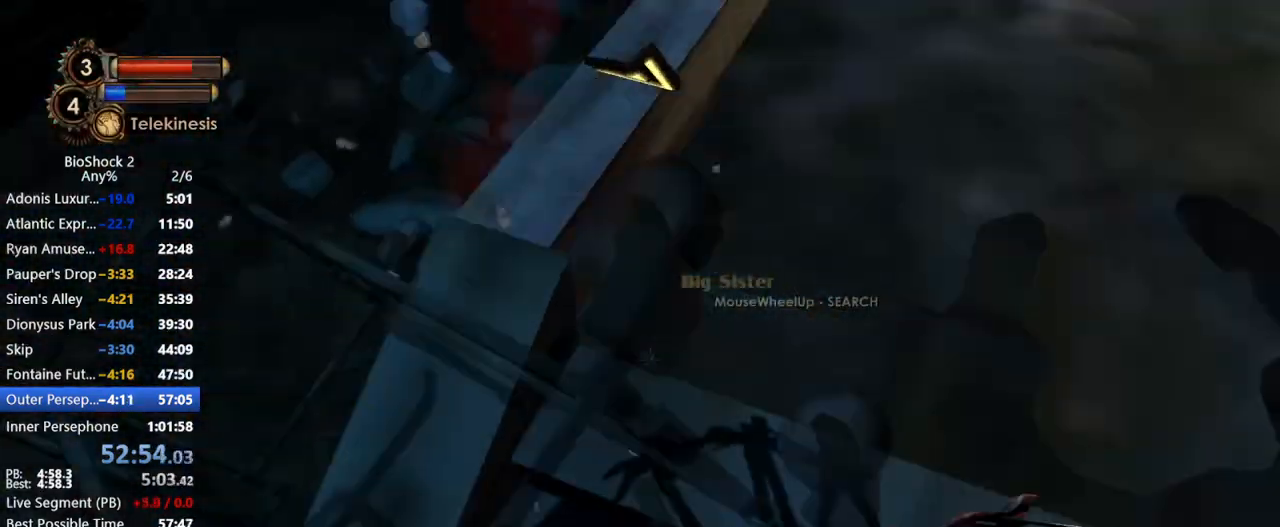
{"keys": [], "mouse": ["right"], "events": []}
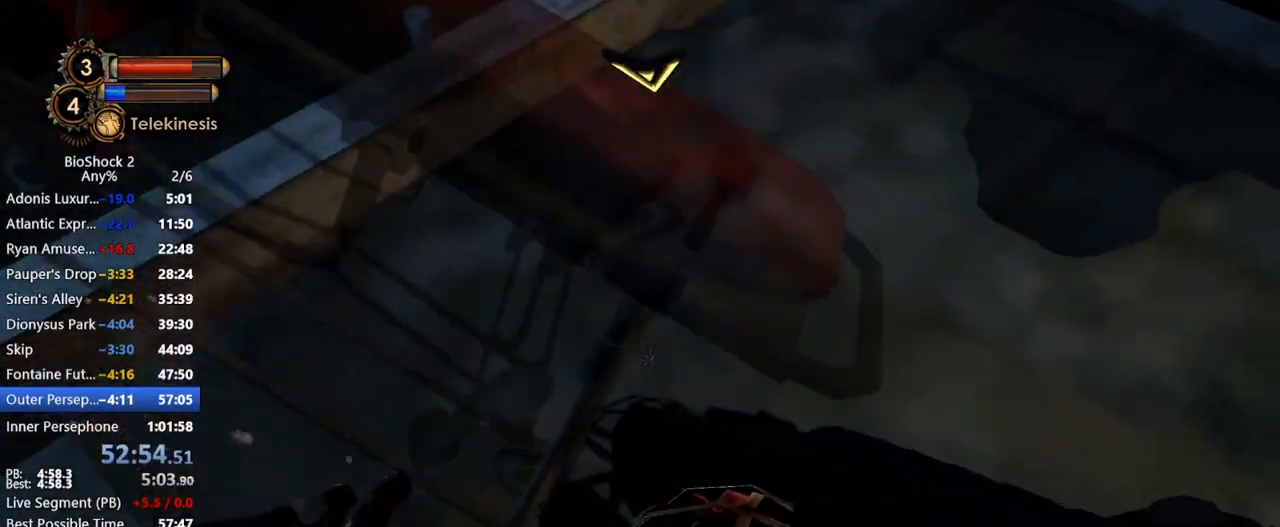
{"keys": [], "mouse": ["right"], "events": []}
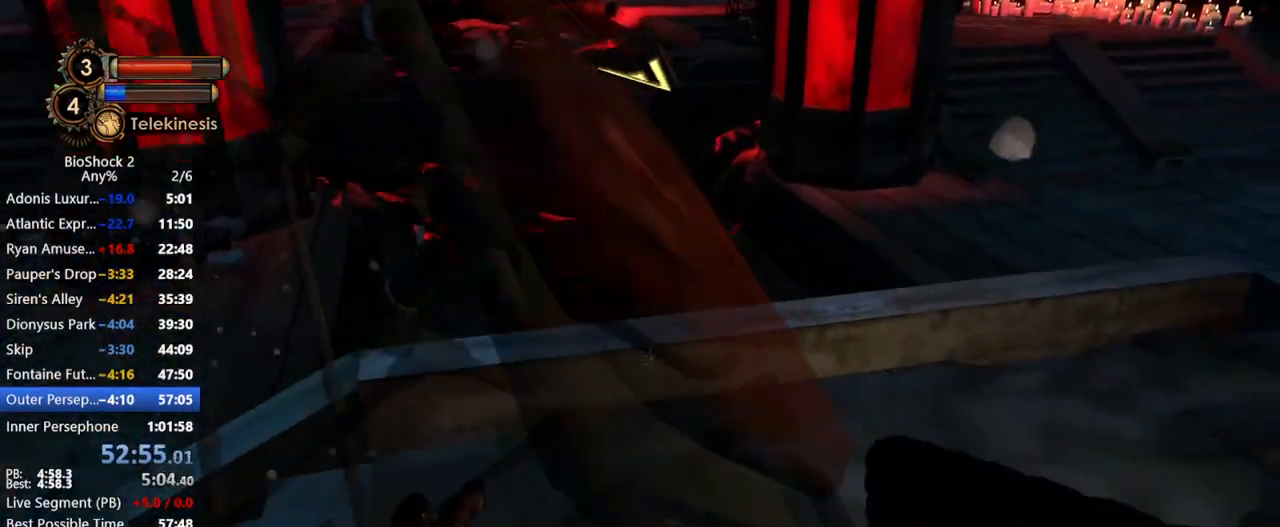
{"keys": [], "mouse": [], "events": [[117, "r", "down"], [200, "r", "up"], [300, "mouse_right", "up"]]}
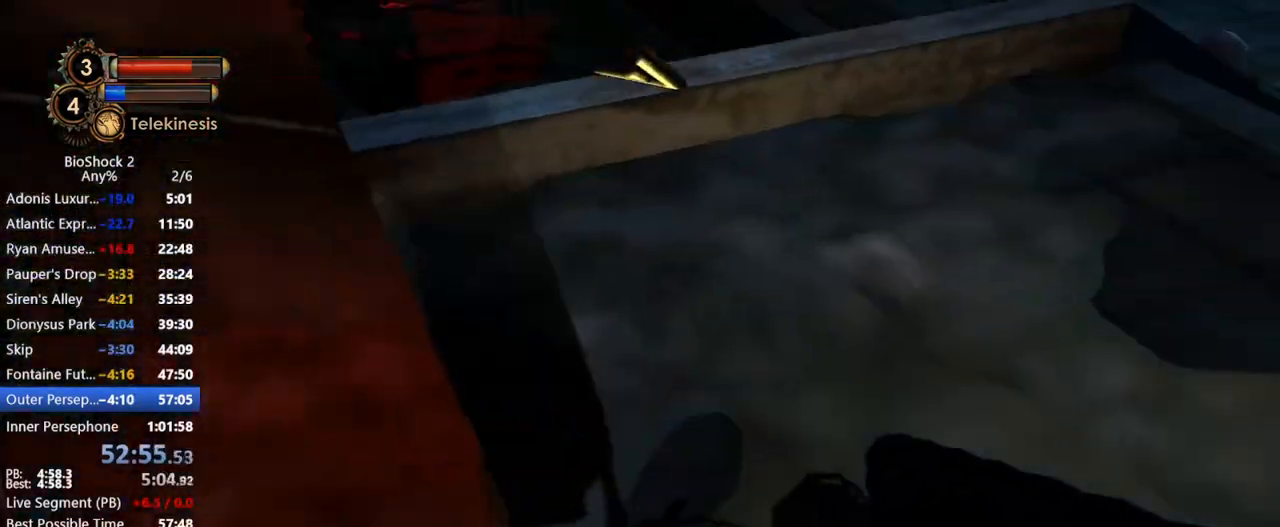
{"keys": [], "mouse": [], "events": [[417, "mouse_left", "down"], [500, "mouse_left", "up"]]}
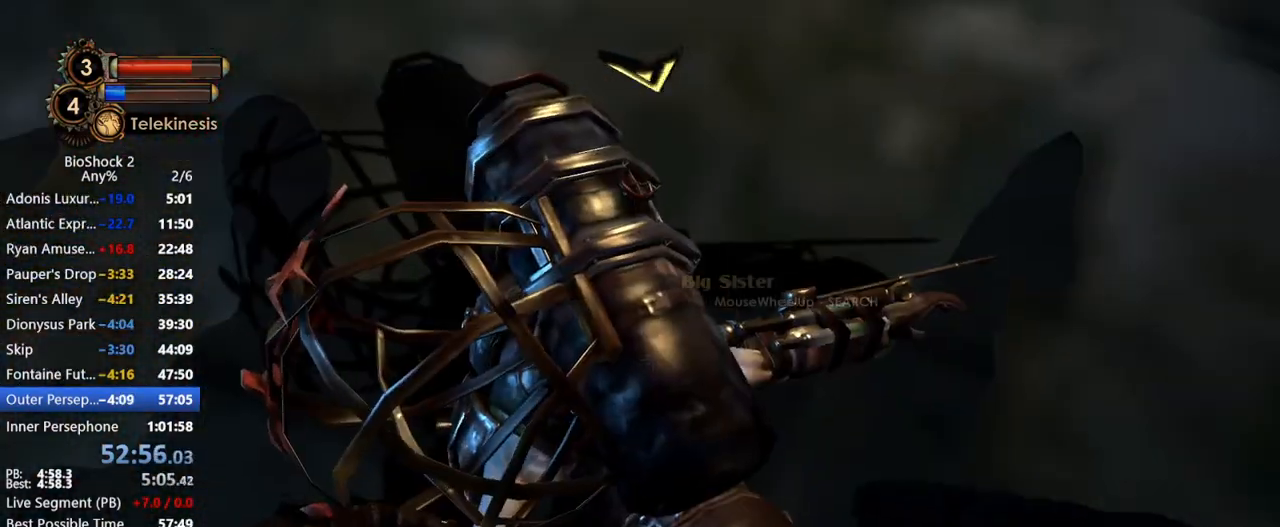
{"keys": [], "mouse": [], "events": [[100, "mouse_left", "down"], [200, "mouse_left", "up"]]}